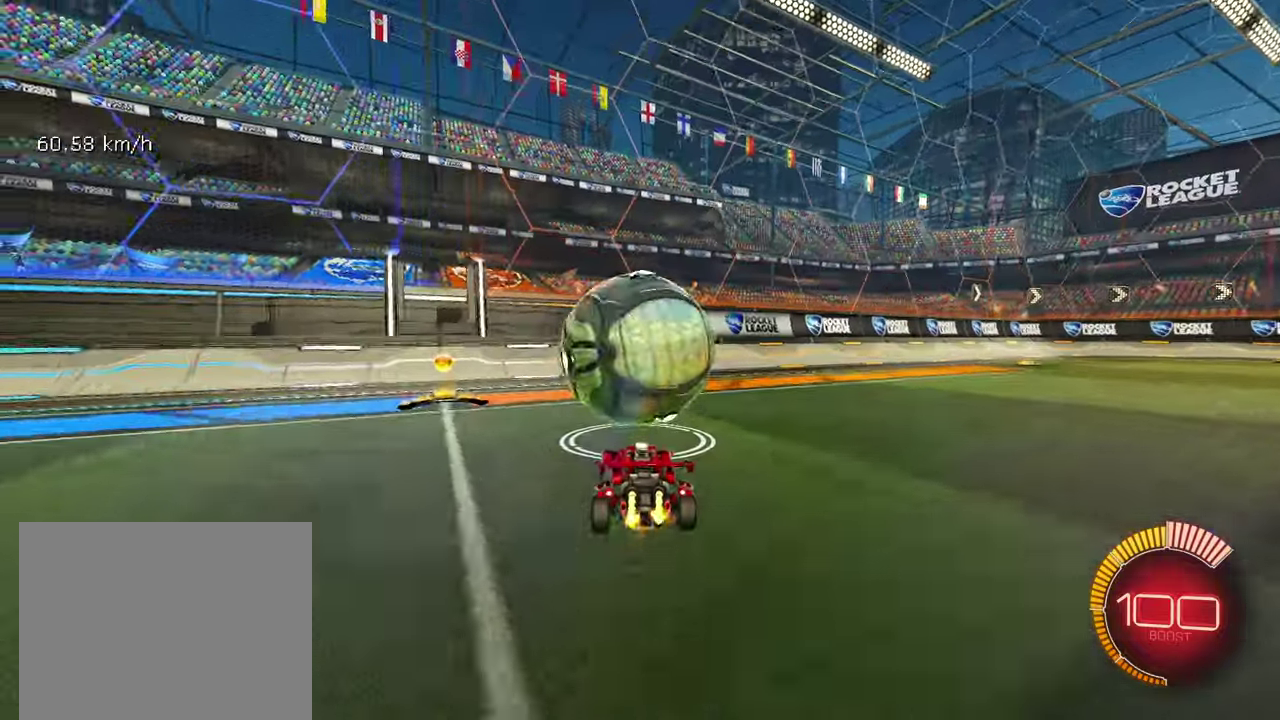
Gameplay with a controller (PlayStation layout); each line is a JSON object with the inputs held at the frame after it. "events" lists button and stick changes between this image and that frame as [ms after this image, input, new state], when the widget could be followed in between. This overlay highlights the sticks when they move; stick clicks (L3 R3) are not distinguishable. Not read: L3 R3 right_stick.
{"buttons": ["R2"], "left_stick": "right", "events": [[33, "R2", "up"], [66, "left_stick", "right"], [183, "left_stick", "center"], [416, "R2", "down"], [416, "left_stick", "right"]]}
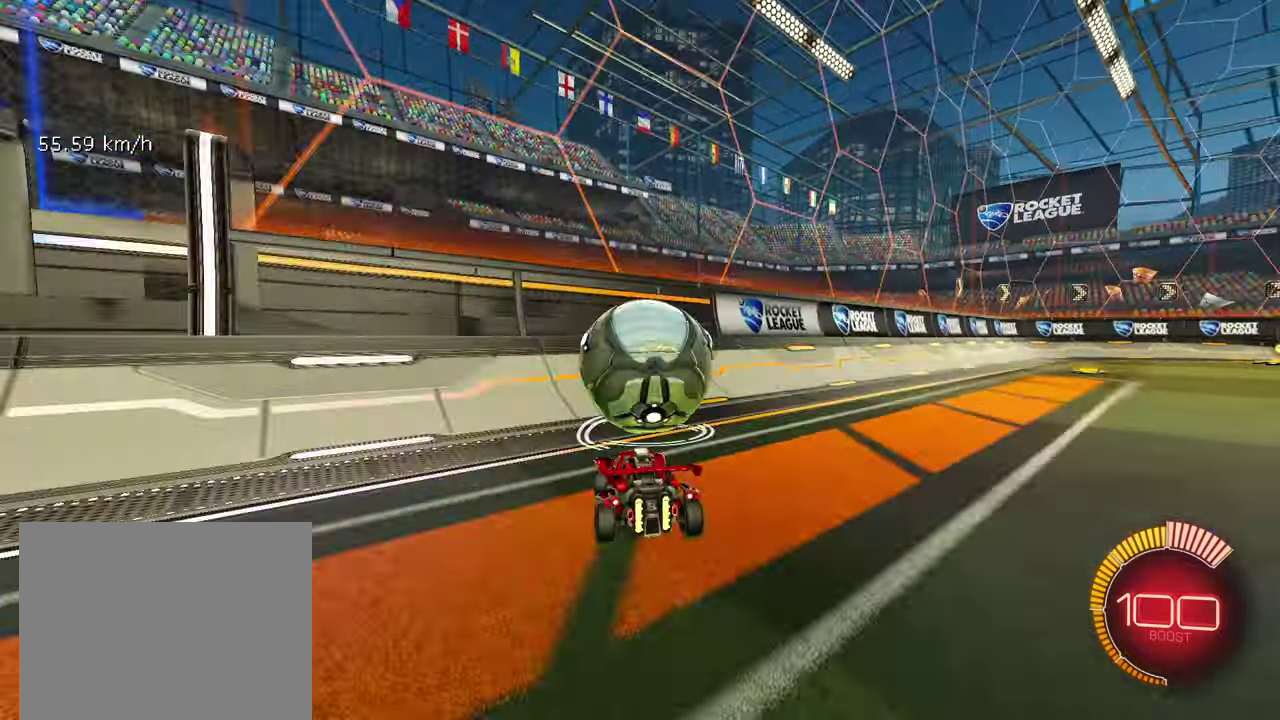
{"buttons": ["R2"], "left_stick": "right", "events": [[16, "left_stick", "center"], [33, "R1", "down"], [233, "left_stick", "left"], [350, "left_stick", "center"], [450, "R1", "up"], [466, "left_stick", "right"]]}
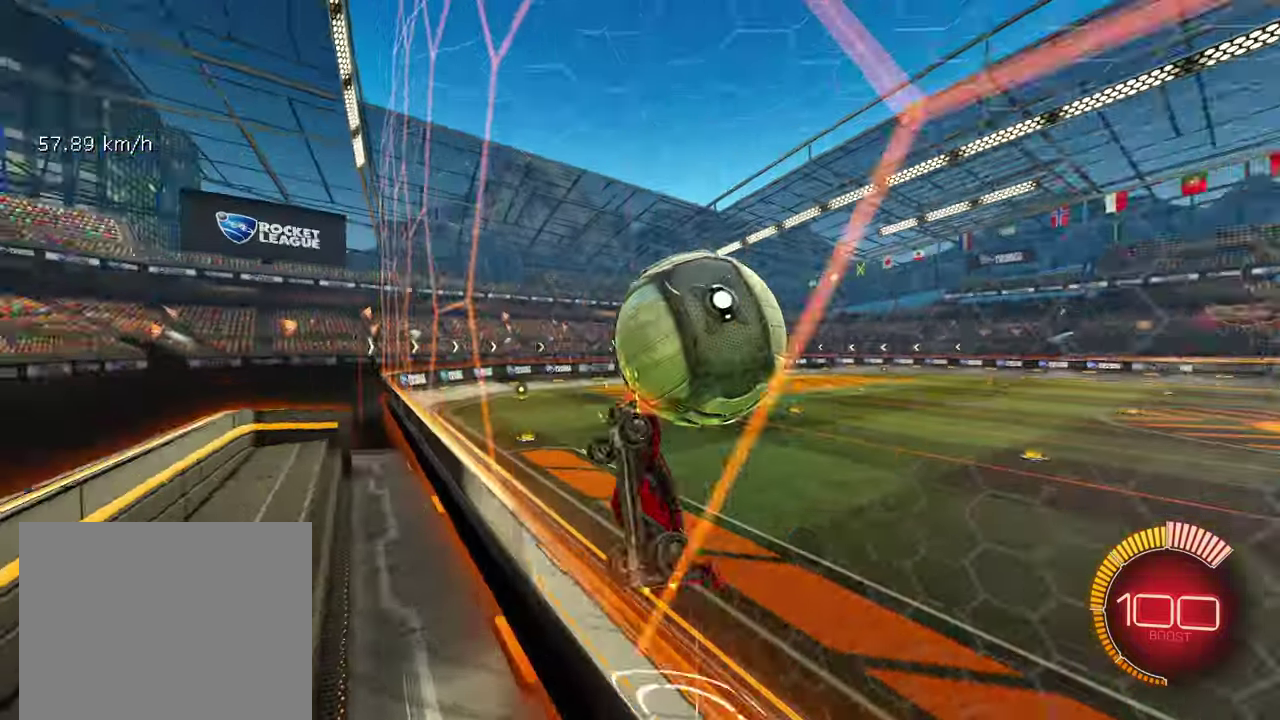
{"buttons": ["L1", "R2"], "left_stick": "up-right", "events": [[100, "left_stick", "center"], [116, "CROSS", "down"], [183, "left_stick", "down-right"], [216, "L1", "down"], [300, "CROSS", "up"], [333, "left_stick", "right"], [366, "L1", "up"], [433, "L1", "down"], [500, "left_stick", "up-right"]]}
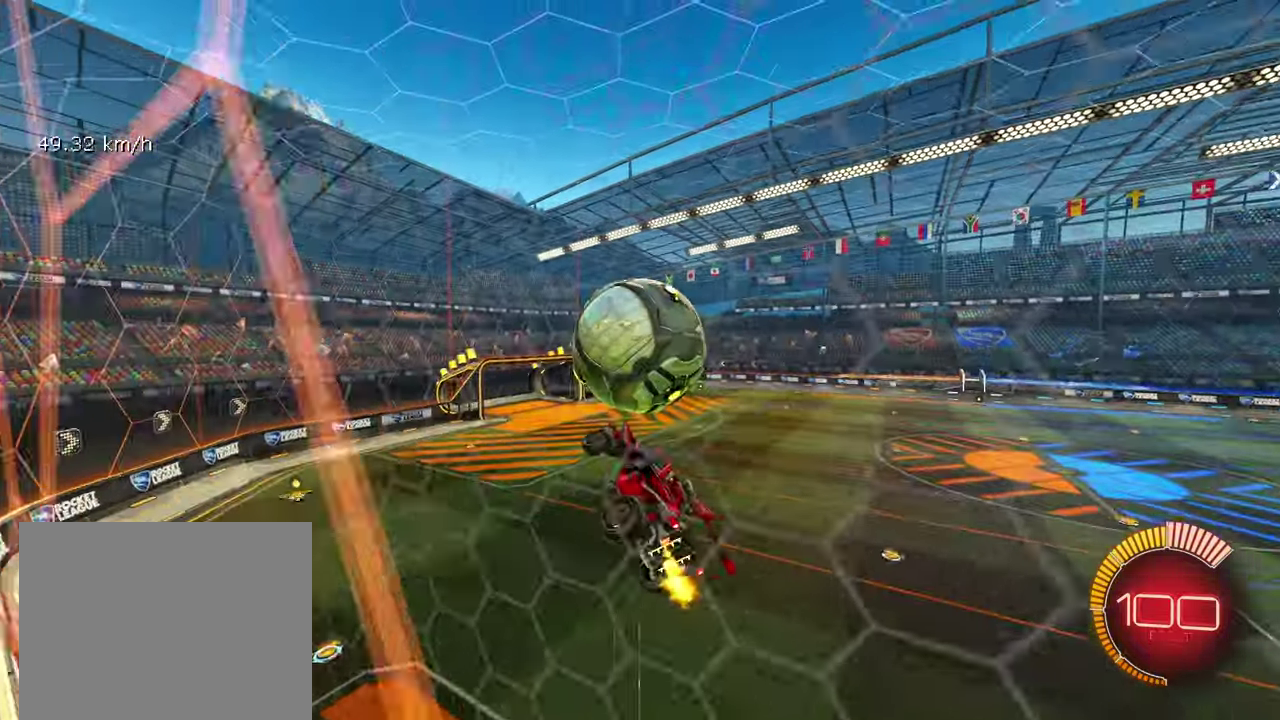
{"buttons": ["L1", "R1", "R2"], "left_stick": "down-left", "events": [[83, "left_stick", "center"], [133, "left_stick", "down"], [216, "R1", "down"], [283, "left_stick", "up-left"], [383, "left_stick", "down-left"]]}
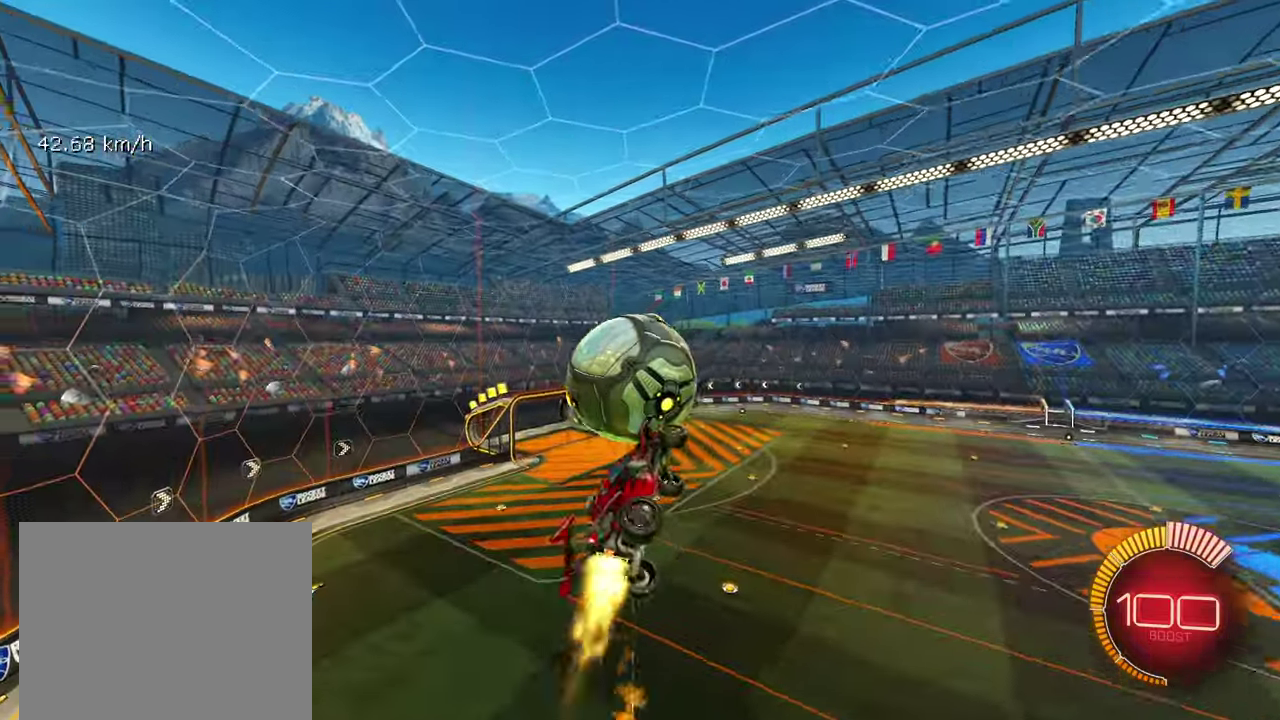
{"buttons": ["R1", "R2"], "left_stick": "down", "events": [[16, "L1", "up"], [233, "left_stick", "up"], [283, "CROSS", "down"], [333, "left_stick", "down"], [400, "CROSS", "up"]]}
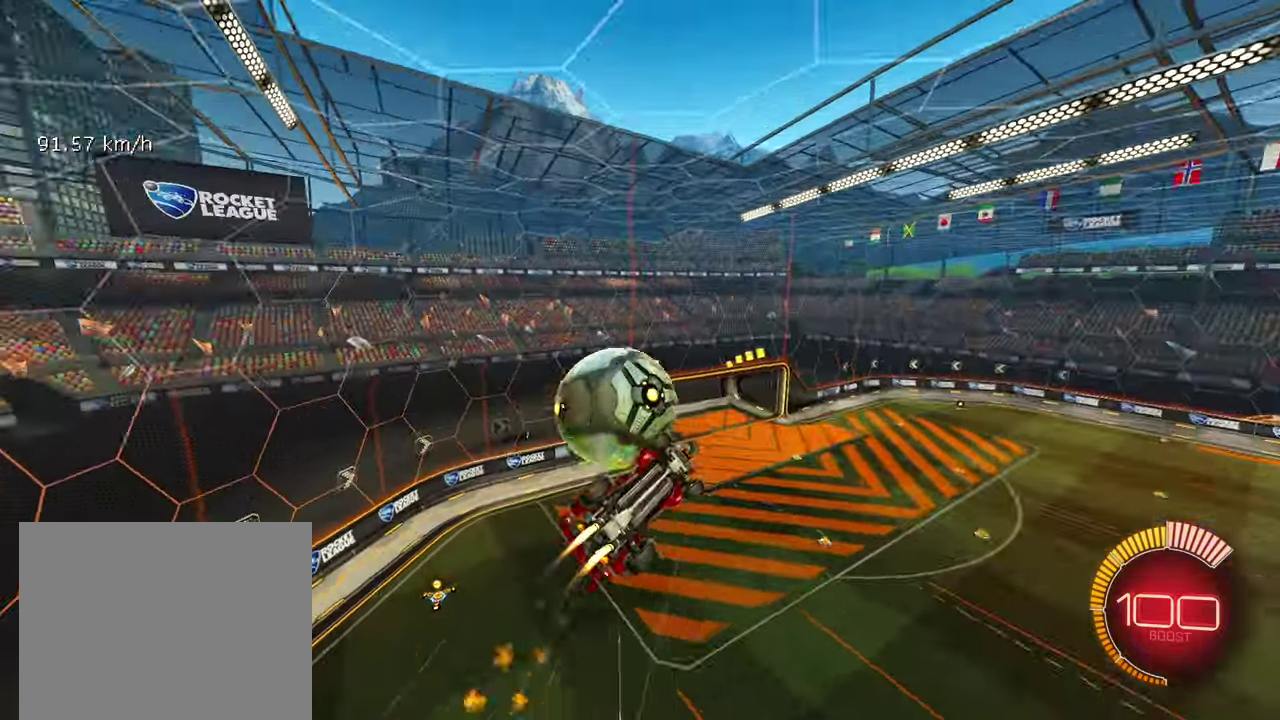
{"buttons": ["R2"], "left_stick": "up-left", "events": [[200, "L1", "down"], [216, "R1", "up"], [216, "left_stick", "down-left"], [333, "left_stick", "up-left"], [416, "L1", "up"]]}
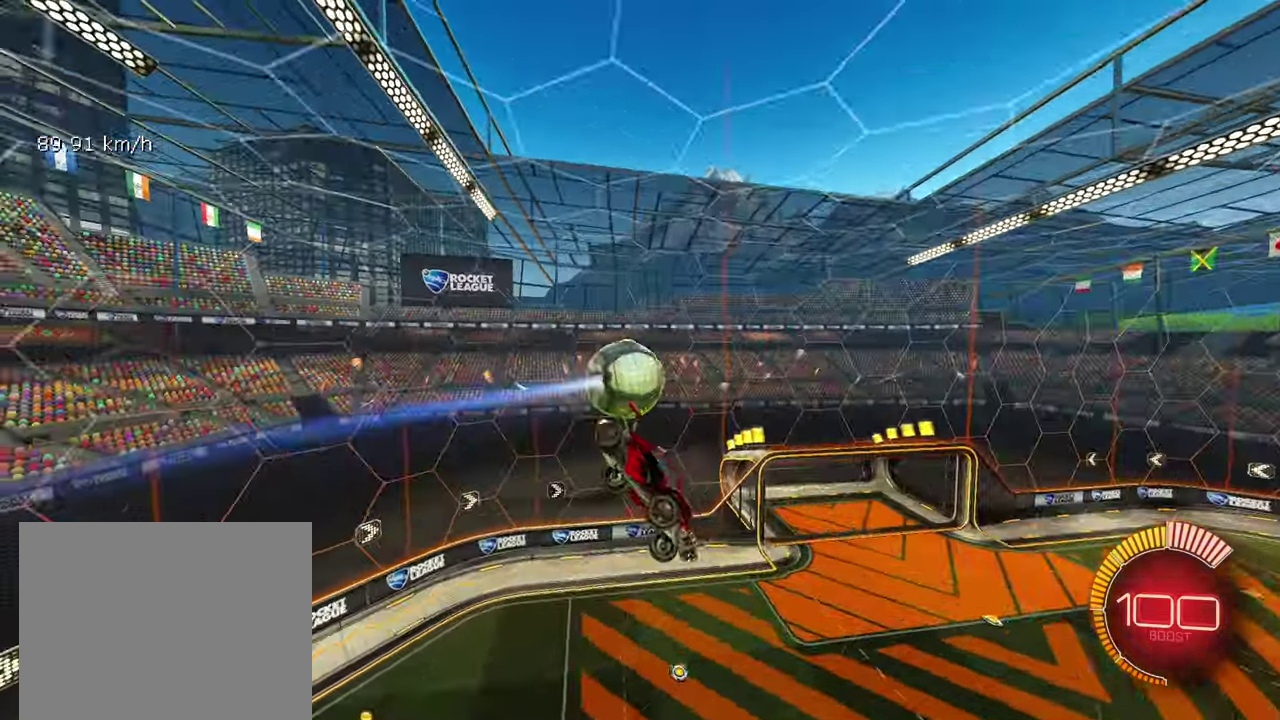
{"buttons": ["L1", "R1", "R2"], "left_stick": "up-left", "events": [[233, "R1", "down"], [316, "L1", "down"]]}
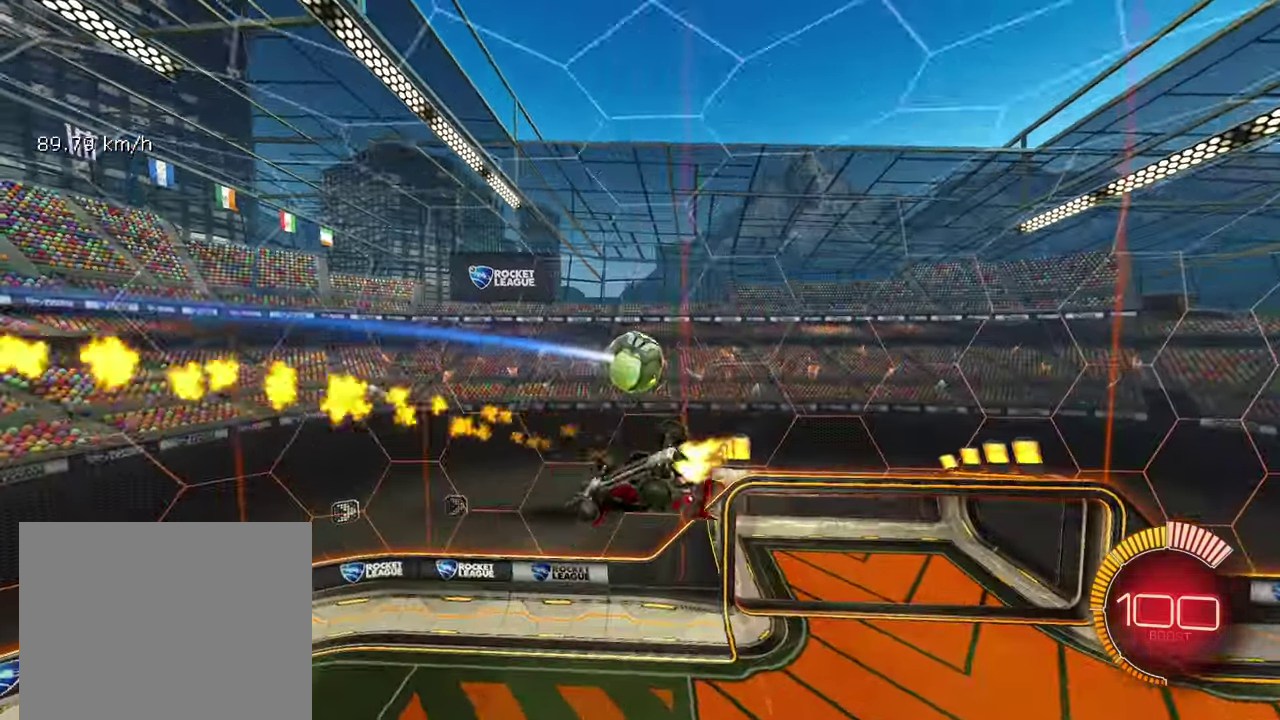
{"buttons": ["R1", "R2"], "left_stick": "left", "events": [[50, "left_stick", "up"], [150, "left_stick", "center"], [200, "left_stick", "down"], [366, "left_stick", "up"], [450, "left_stick", "up-left"], [466, "L1", "up"], [500, "left_stick", "left"]]}
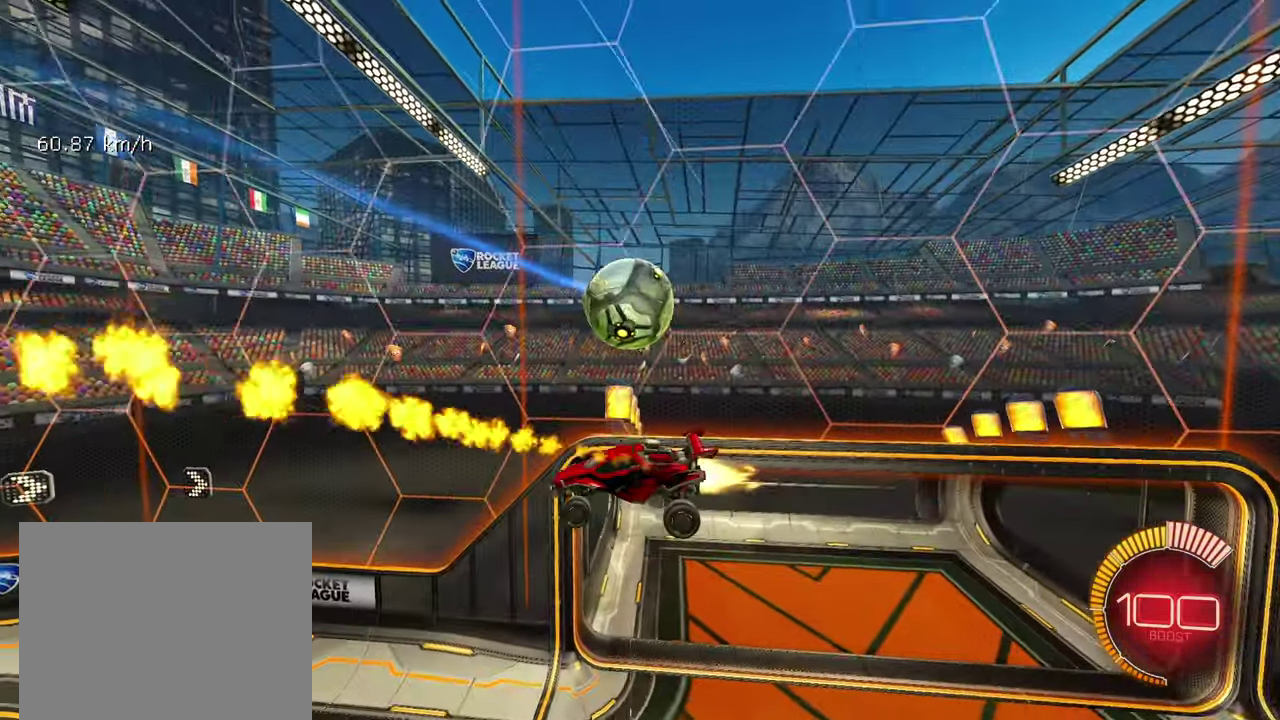
{"buttons": ["R1", "R2"], "left_stick": "center", "events": [[100, "R1", "up"], [366, "R1", "down"], [500, "left_stick", "center"]]}
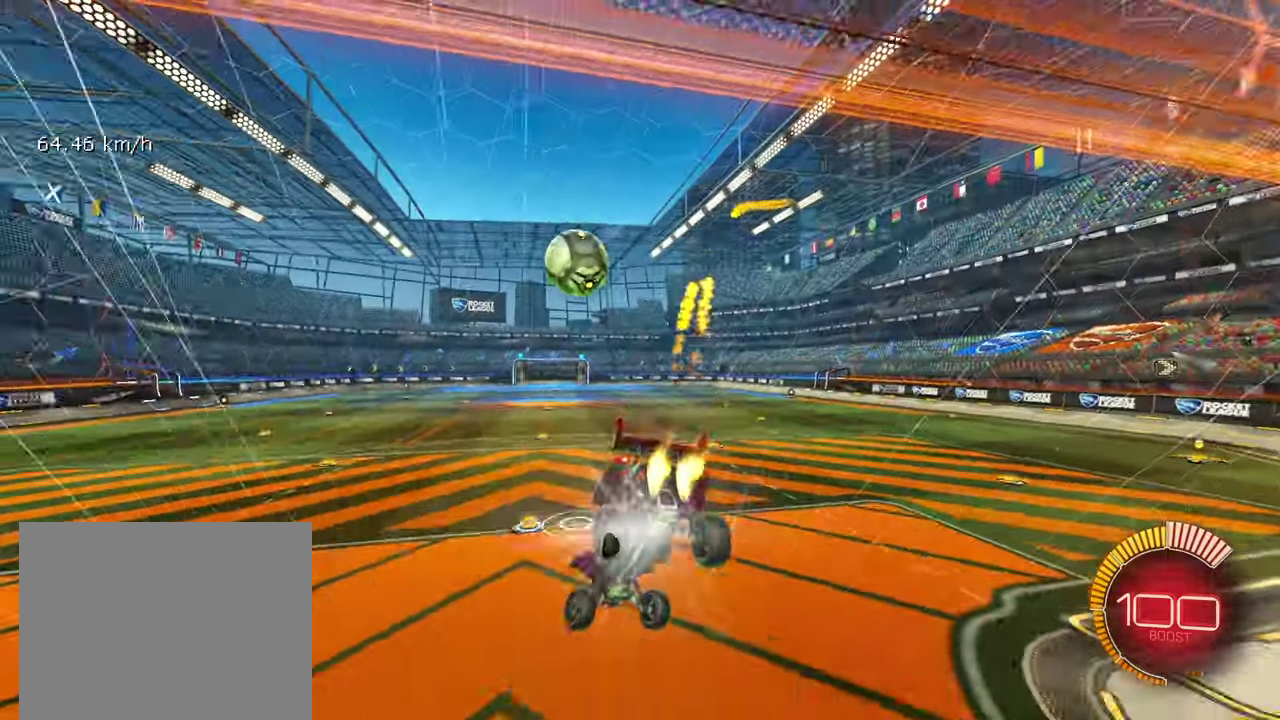
{"buttons": ["R1", "R2"], "left_stick": "center", "events": [[100, "left_stick", "left"], [150, "left_stick", "center"], [266, "left_stick", "right"], [383, "left_stick", "center"]]}
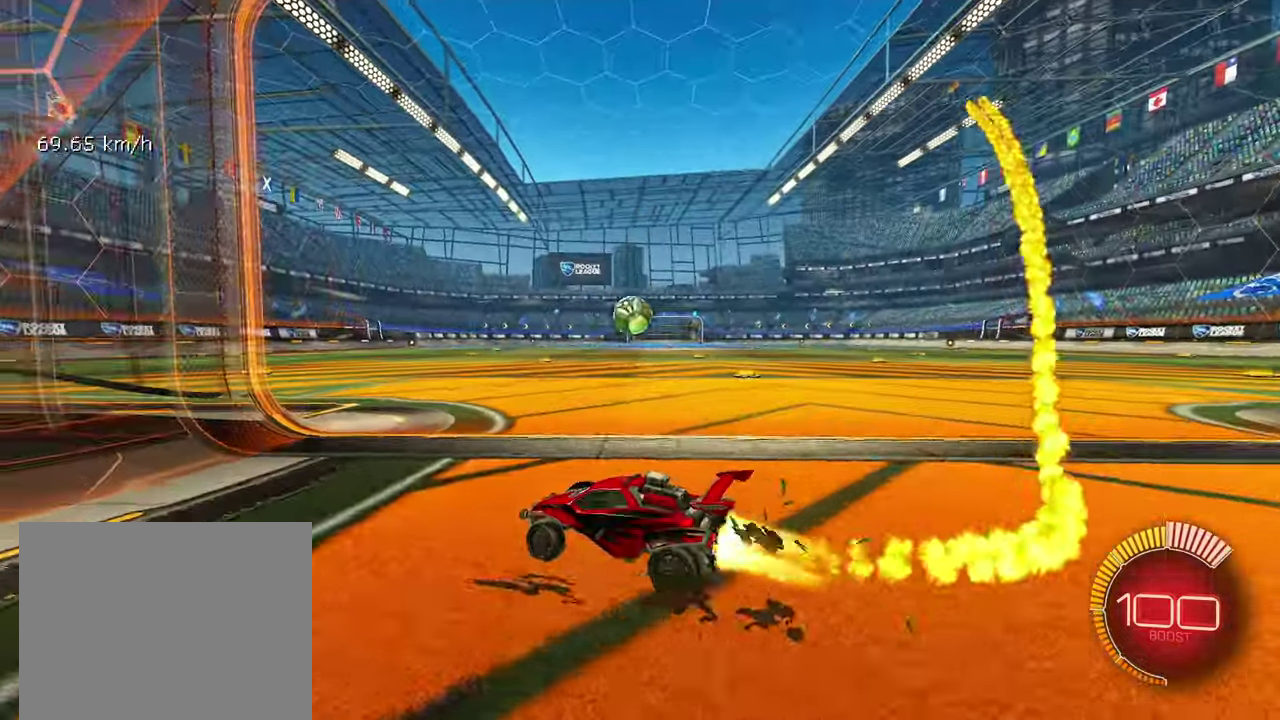
{"buttons": ["R1", "R2"], "left_stick": "up-right", "events": [[16, "left_stick", "right"], [233, "left_stick", "center"], [450, "left_stick", "up-right"]]}
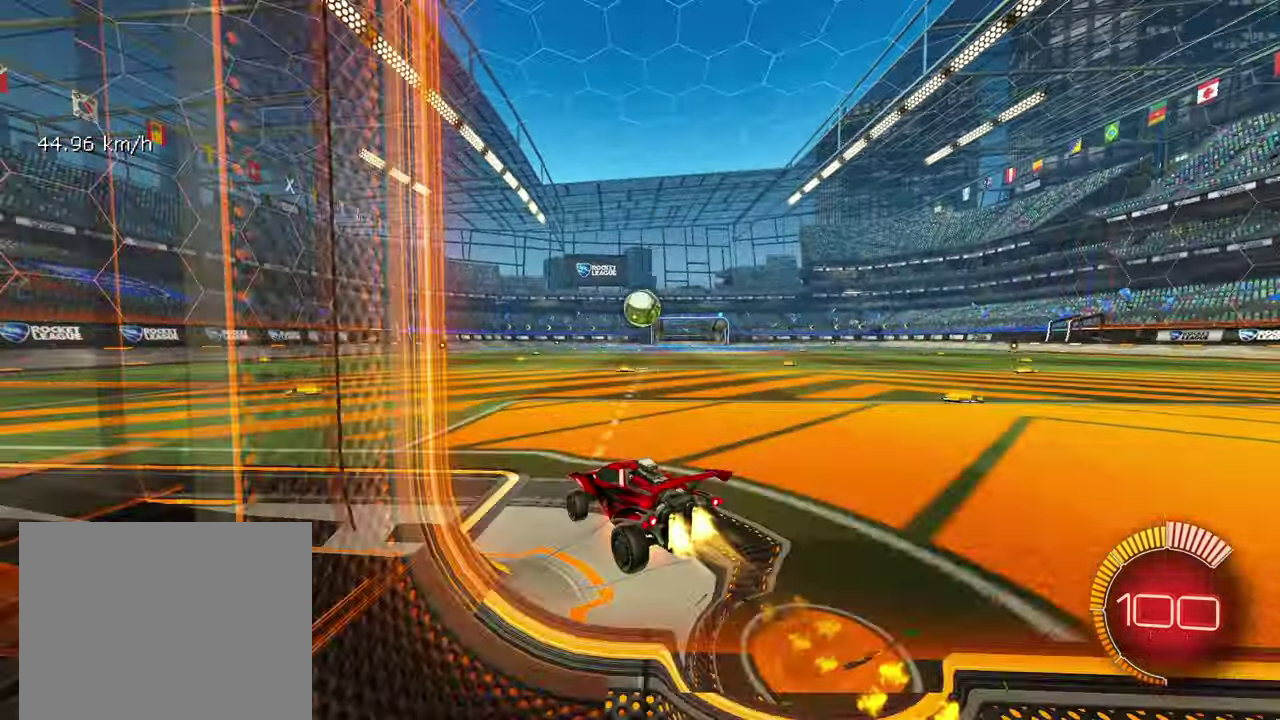
{"buttons": ["L2", "R2"], "left_stick": "right", "events": [[16, "CROSS", "down"], [83, "CROSS", "up"], [83, "left_stick", "down-left"], [233, "left_stick", "down-right"], [283, "L2", "down"], [366, "R1", "up"], [366, "left_stick", "right"]]}
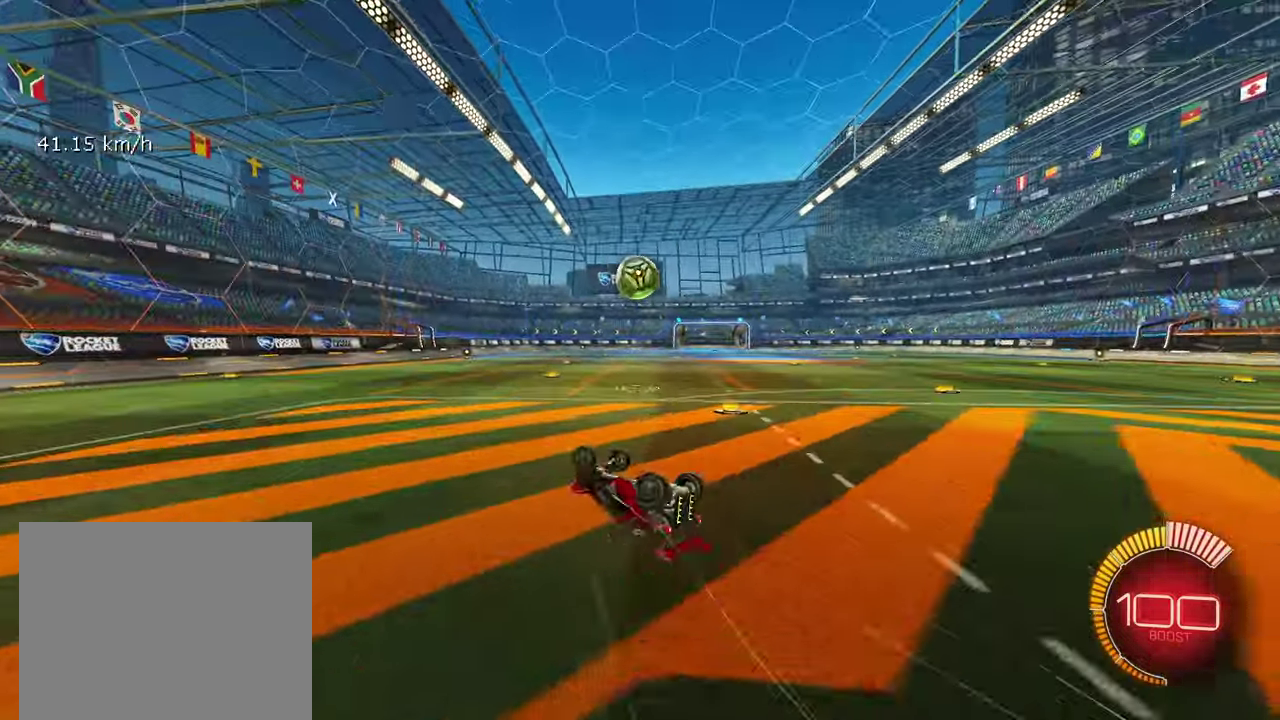
{"buttons": [], "left_stick": "down-left", "events": [[200, "R2", "up"], [316, "left_stick", "up-right"], [400, "L2", "up"], [416, "left_stick", "down-left"]]}
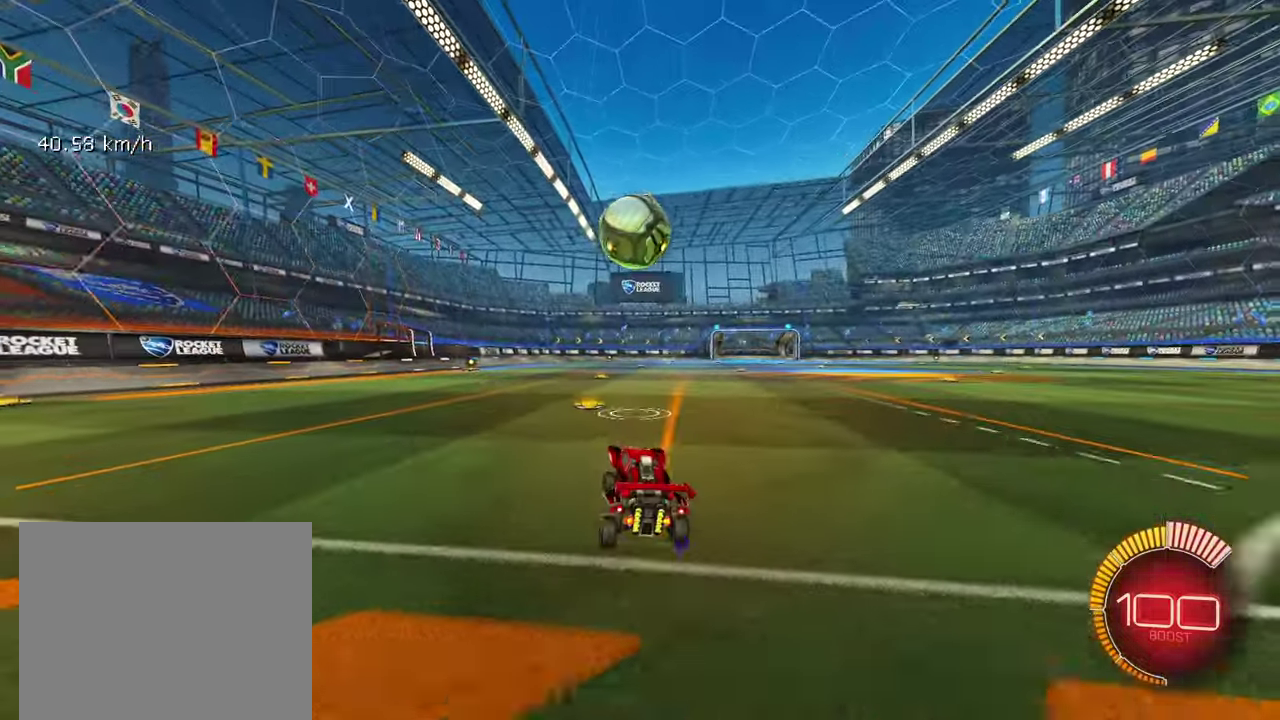
{"buttons": ["L2"], "left_stick": "center", "events": [[33, "R2", "down"], [50, "left_stick", "center"], [166, "R2", "up"], [366, "L2", "down"], [416, "left_stick", "left"], [500, "left_stick", "center"]]}
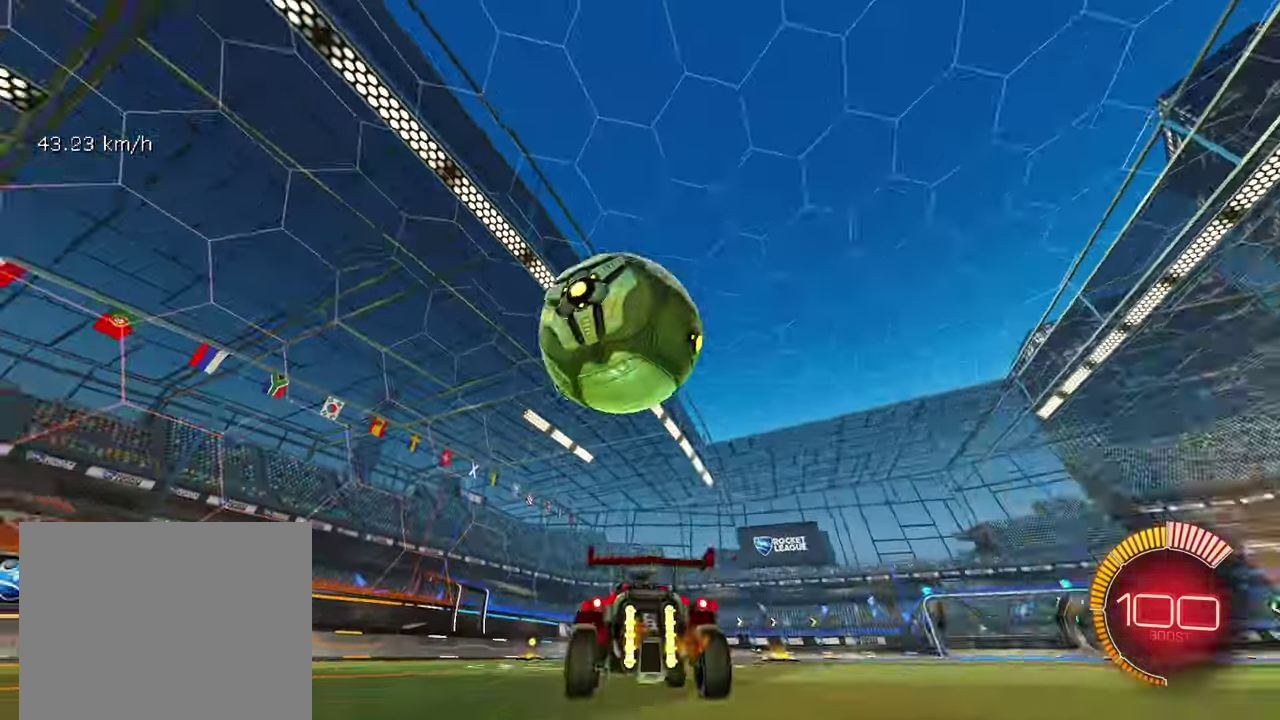
{"buttons": ["R1", "R2"], "left_stick": "right", "events": [[116, "L2", "up"], [116, "R2", "down"], [150, "left_stick", "down-left"], [250, "R1", "down"], [400, "left_stick", "center"], [466, "left_stick", "right"]]}
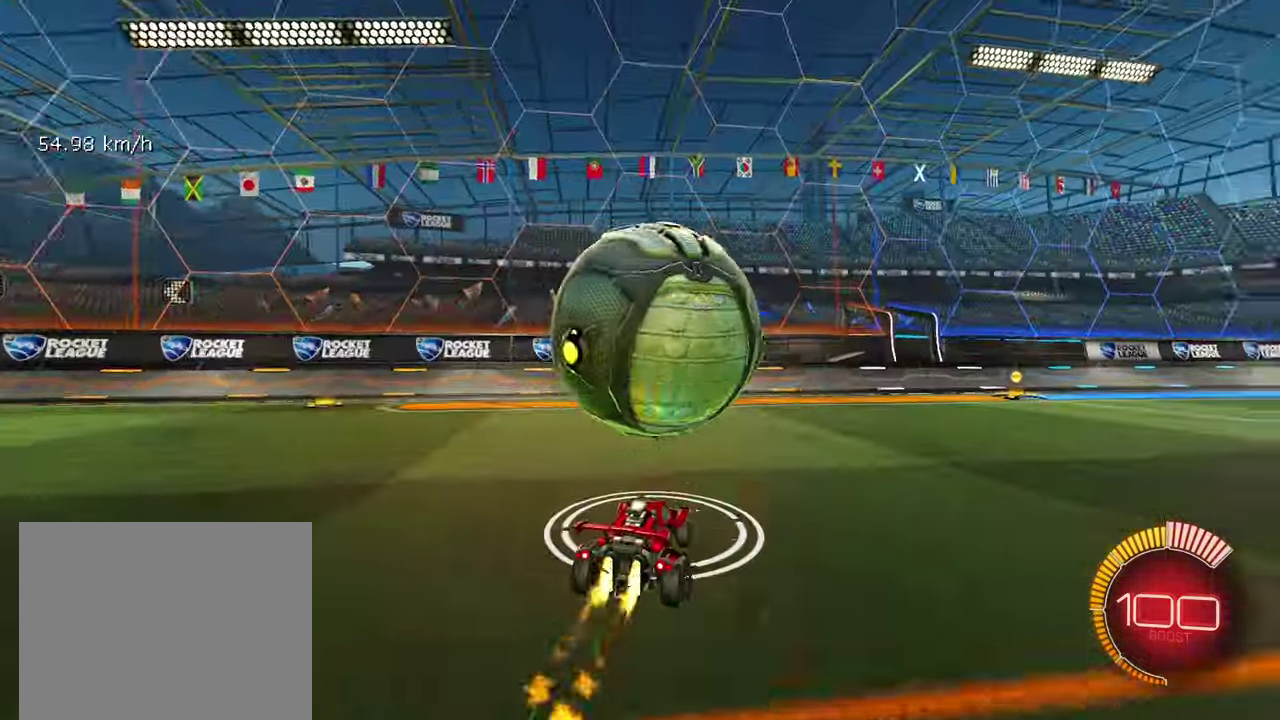
{"buttons": ["R1", "R2"], "left_stick": "center", "events": [[33, "left_stick", "center"], [66, "R1", "up"], [83, "left_stick", "right"], [133, "R2", "up"], [233, "left_stick", "center"], [266, "L2", "down"], [283, "left_stick", "left"], [333, "R2", "down"], [400, "R1", "down"], [400, "left_stick", "center"], [416, "L2", "up"]]}
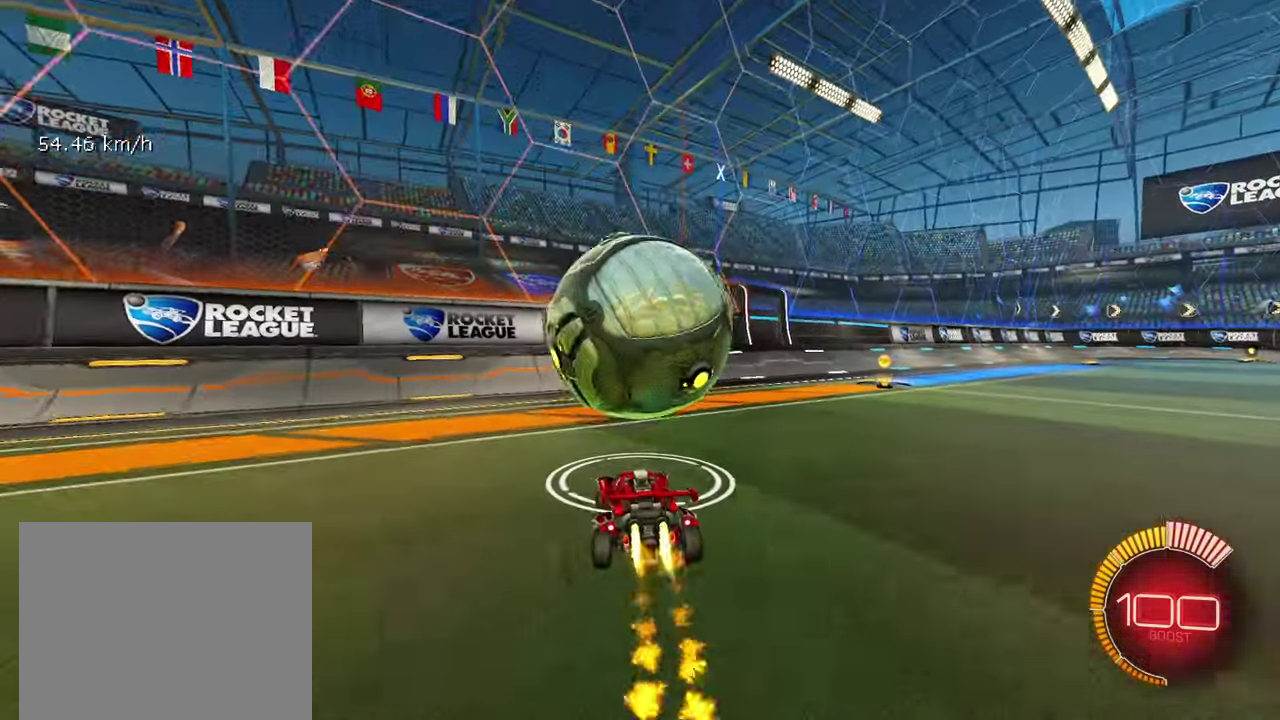
{"buttons": ["R2"], "left_stick": "center", "events": [[116, "left_stick", "right"], [200, "R1", "up"], [233, "R2", "up"], [283, "left_stick", "center"], [450, "R2", "down"]]}
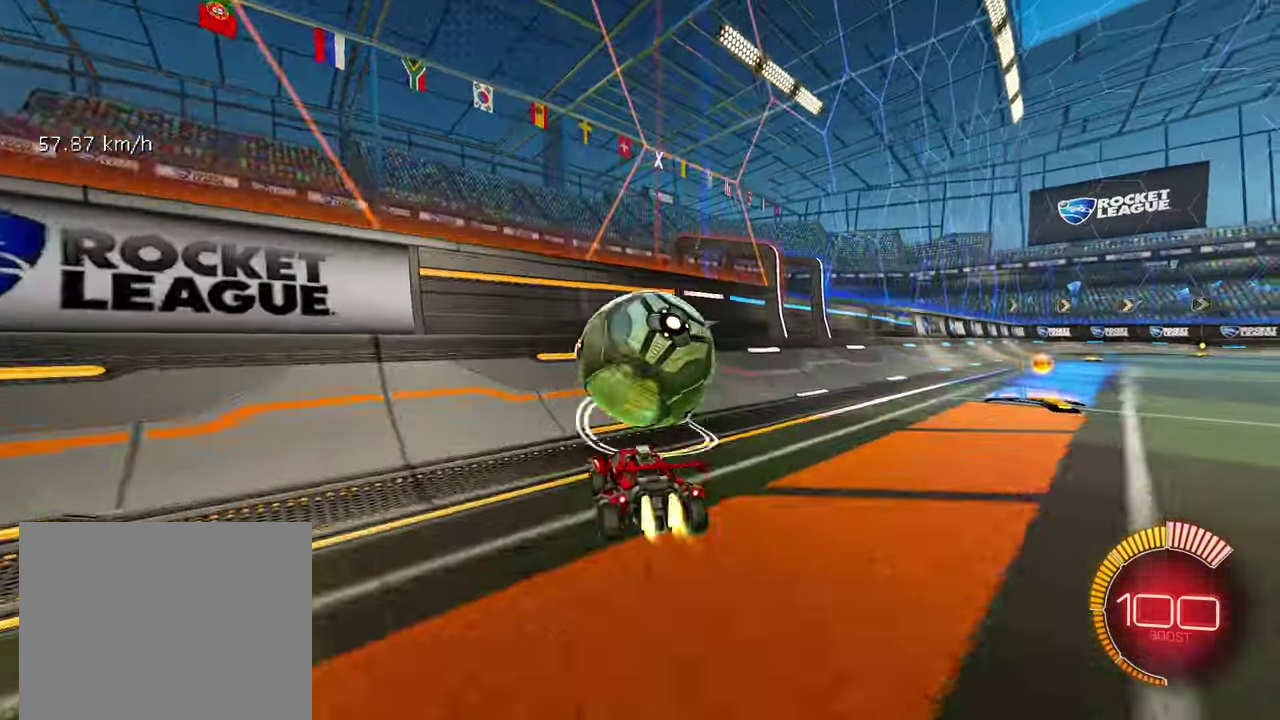
{"buttons": ["R2"], "left_stick": "right", "events": [[16, "R1", "down"], [16, "left_stick", "right"], [100, "left_stick", "center"], [150, "left_stick", "left"], [233, "left_stick", "center"], [383, "left_stick", "right"], [450, "R1", "up"]]}
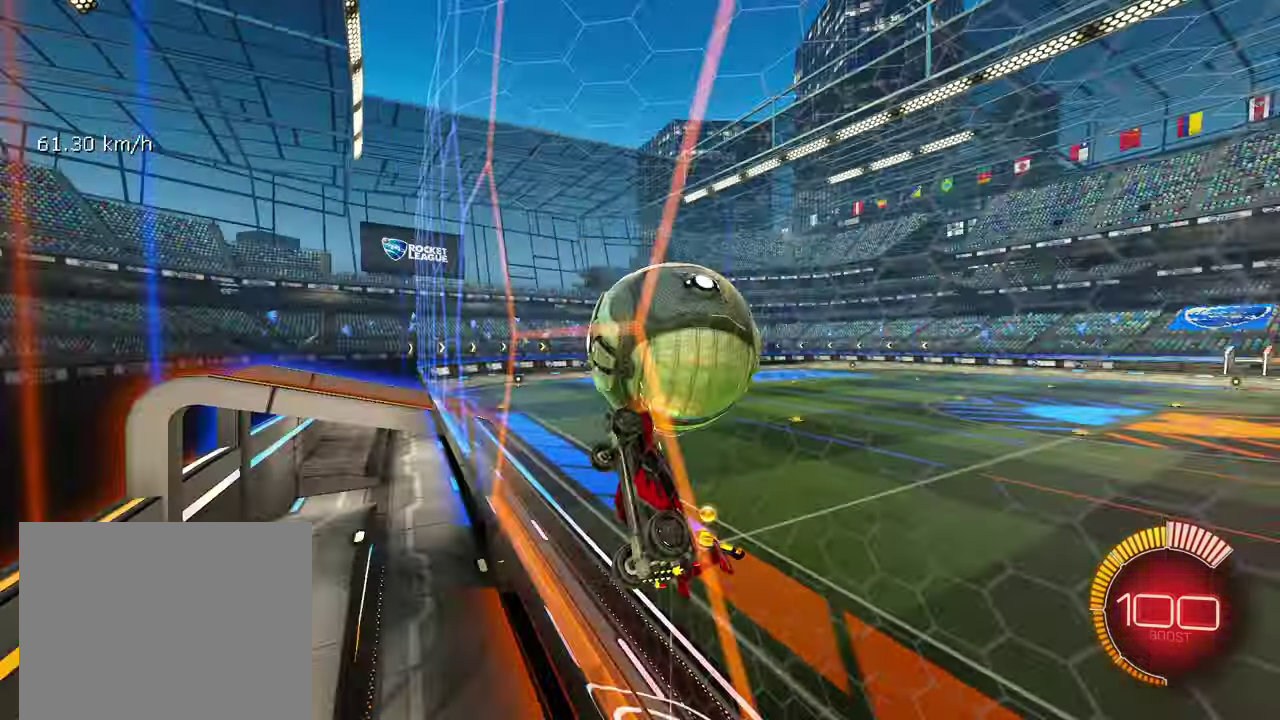
{"buttons": ["R2"], "left_stick": "down-left", "events": [[83, "left_stick", "center"], [183, "CROSS", "down"], [200, "left_stick", "down"], [216, "L1", "down"], [366, "CROSS", "up"], [400, "left_stick", "down-left"], [416, "L1", "up"]]}
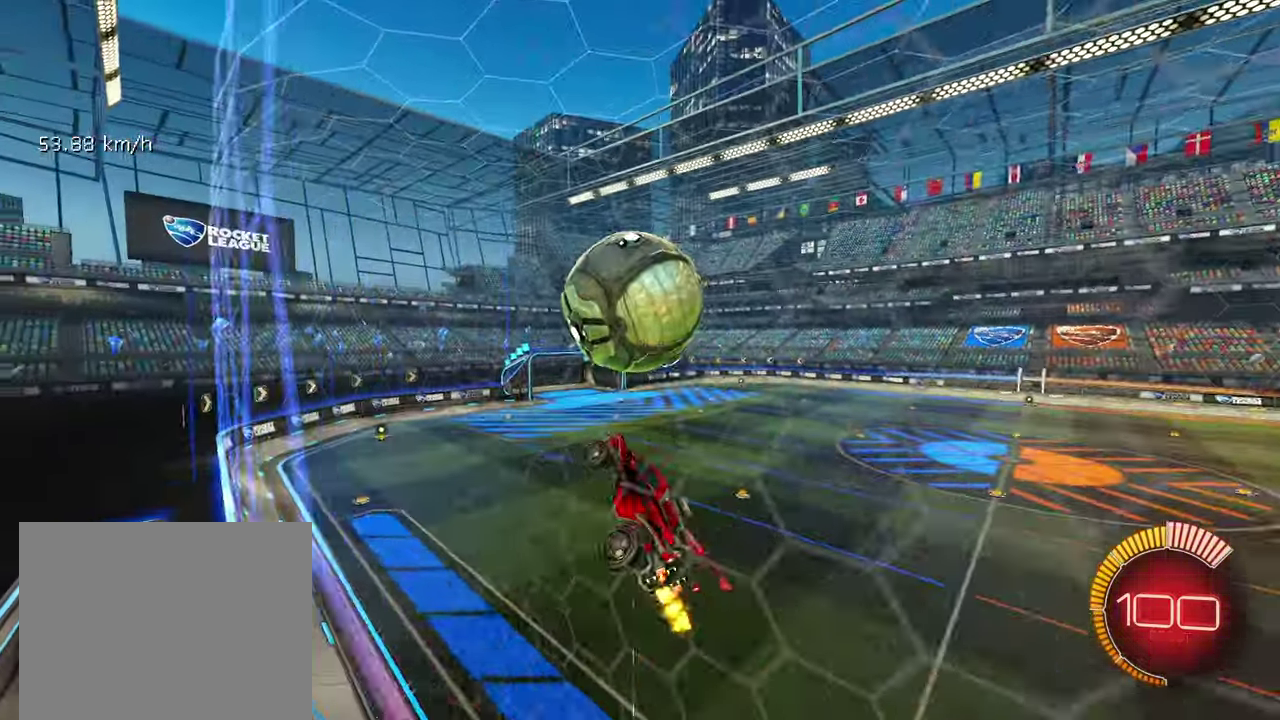
{"buttons": ["R1", "R2"], "left_stick": "up", "events": [[33, "L1", "down"], [100, "R1", "down"], [150, "left_stick", "left"], [233, "left_stick", "up-left"], [333, "left_stick", "left"], [416, "left_stick", "up-left"], [466, "L1", "up"], [466, "left_stick", "up"]]}
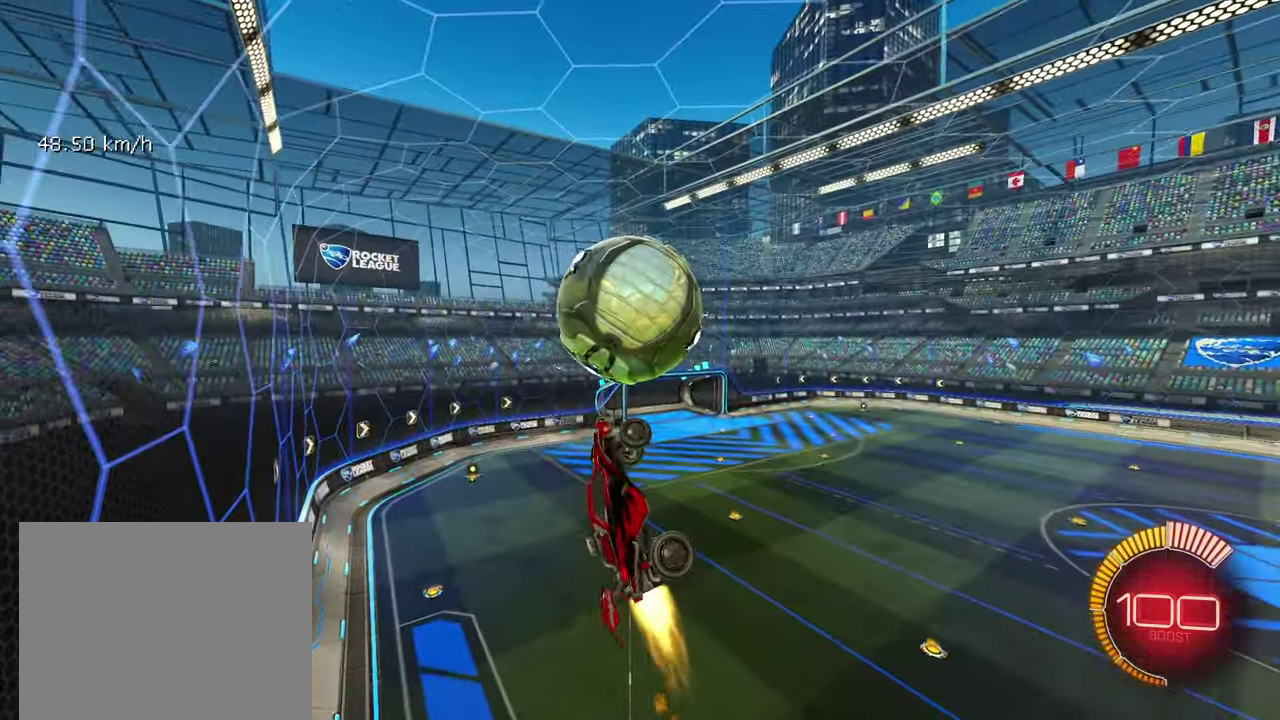
{"buttons": ["R1", "R2"], "left_stick": "down", "events": [[150, "CROSS", "down"], [200, "left_stick", "down"], [283, "CROSS", "up"]]}
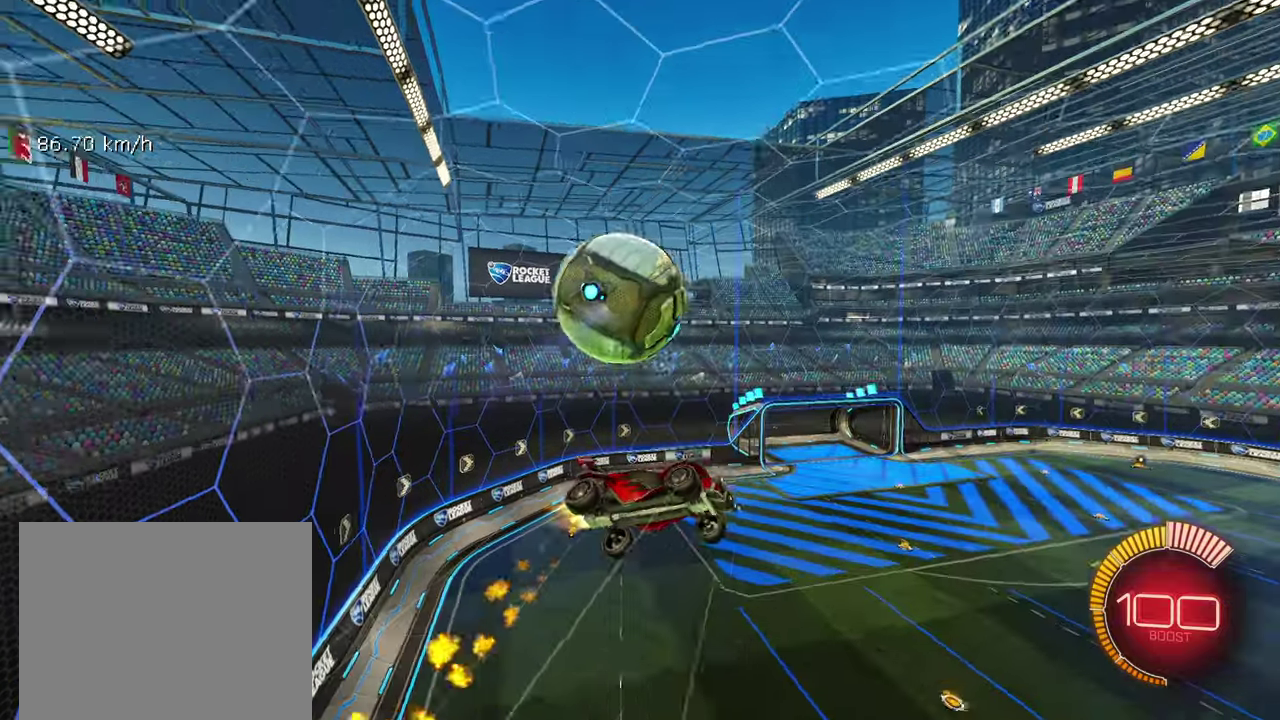
{"buttons": ["L1", "R1", "R2"], "left_stick": "up-right", "events": [[100, "L1", "down"], [100, "left_stick", "down-right"], [200, "left_stick", "right"], [250, "left_stick", "up-right"], [266, "R1", "up"], [283, "L1", "up"], [350, "R1", "down"], [433, "L1", "down"]]}
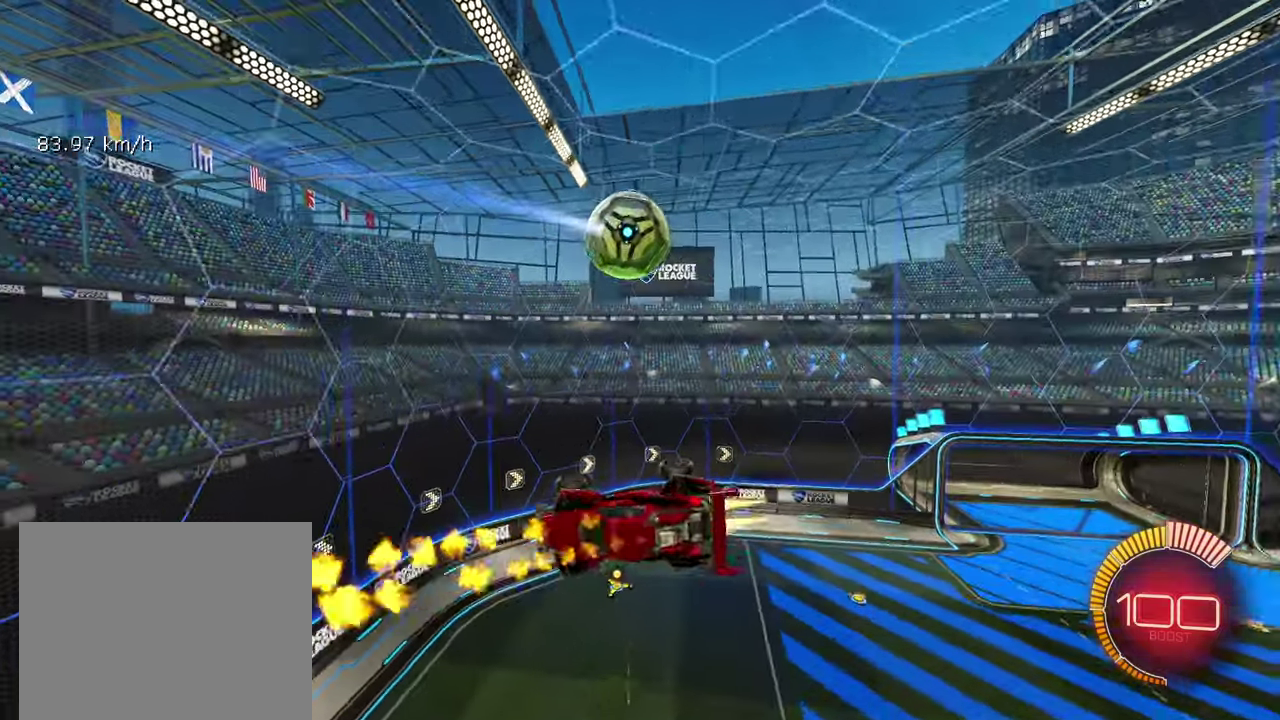
{"buttons": ["L1", "R1", "R2"], "left_stick": "down-left", "events": [[333, "left_stick", "down"], [416, "left_stick", "down-left"]]}
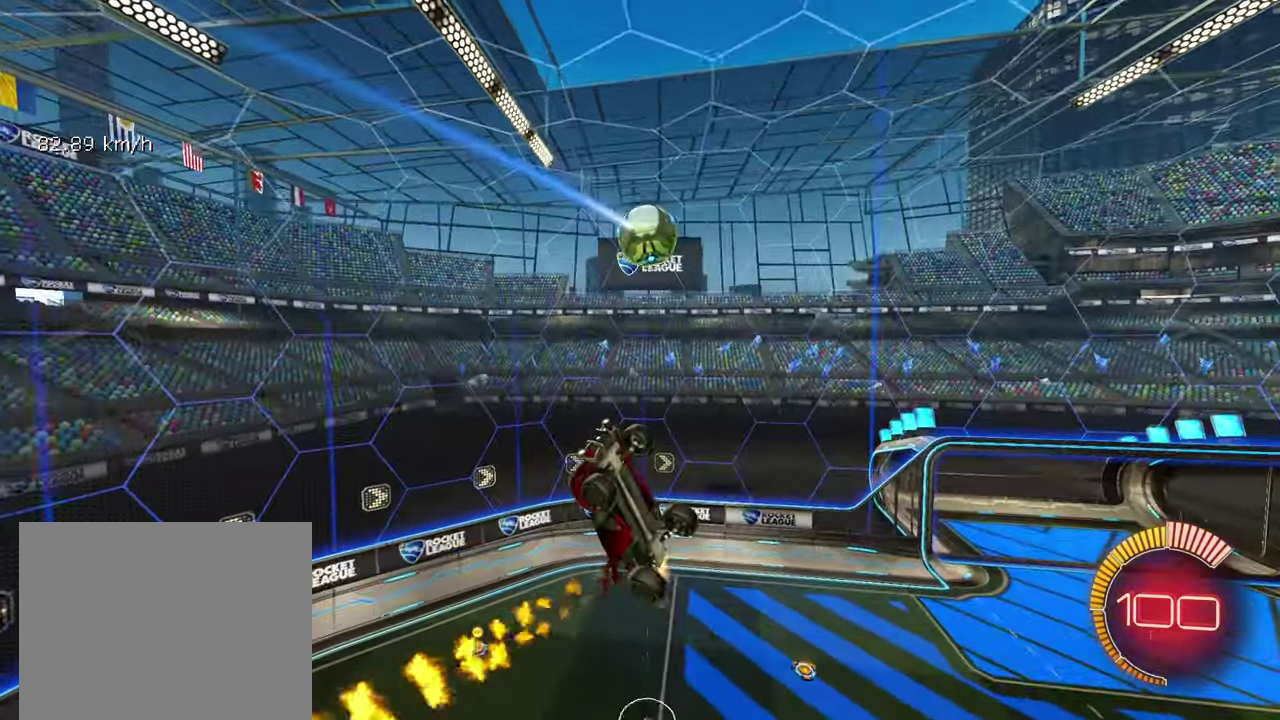
{"buttons": ["L1", "R1", "R2"], "left_stick": "right", "events": [[166, "left_stick", "up-right"], [300, "left_stick", "right"], [350, "left_stick", "down-right"], [500, "left_stick", "right"]]}